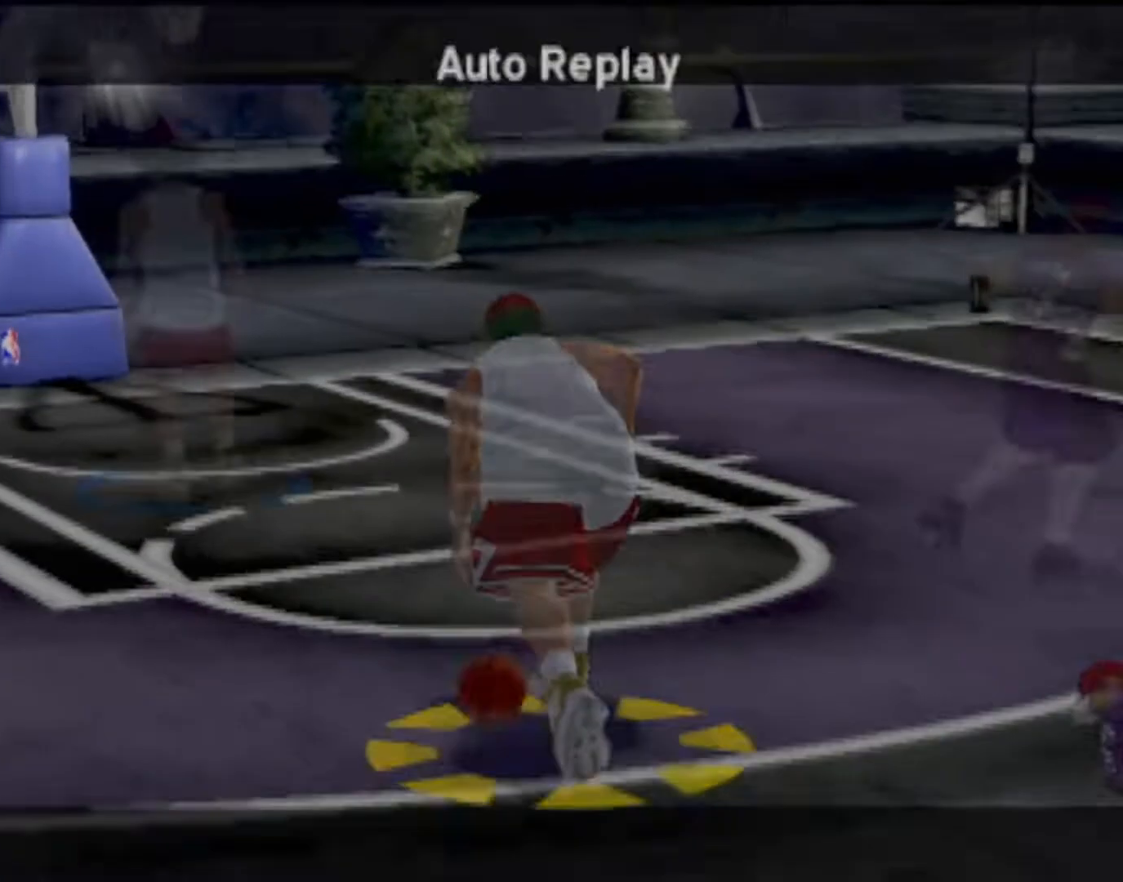
Gameplay with a controller (PlayStation layout); each line is a JSON object with the inputs held at the frame after it. "events" lists button and stick changes between this image and that frame as [ms after this image, input, new state], when the widget could be followed in between. Not read: L3 R3 right_stick.
{"buttons": [], "left_stick": "center", "events": [[34, "left_stick", "left"], [301, "left_stick", "center"]]}
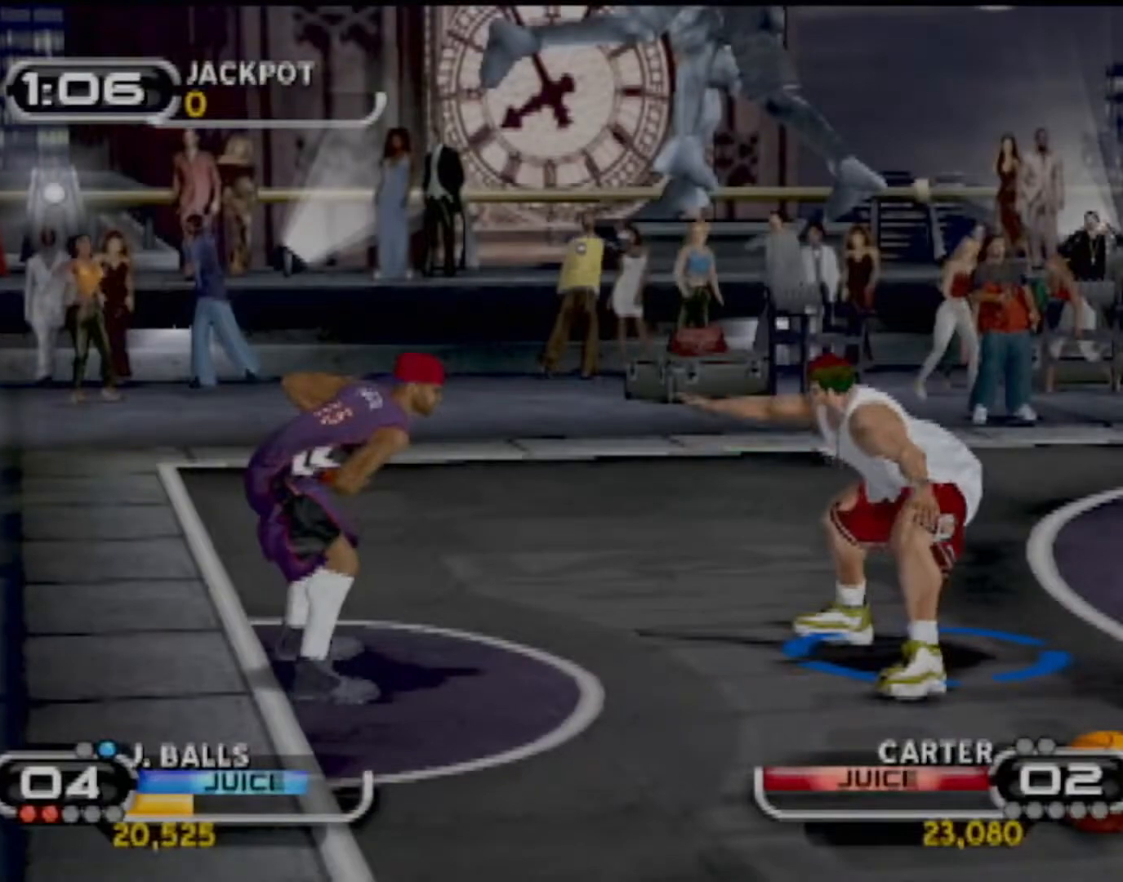
{"buttons": [], "left_stick": "center", "events": []}
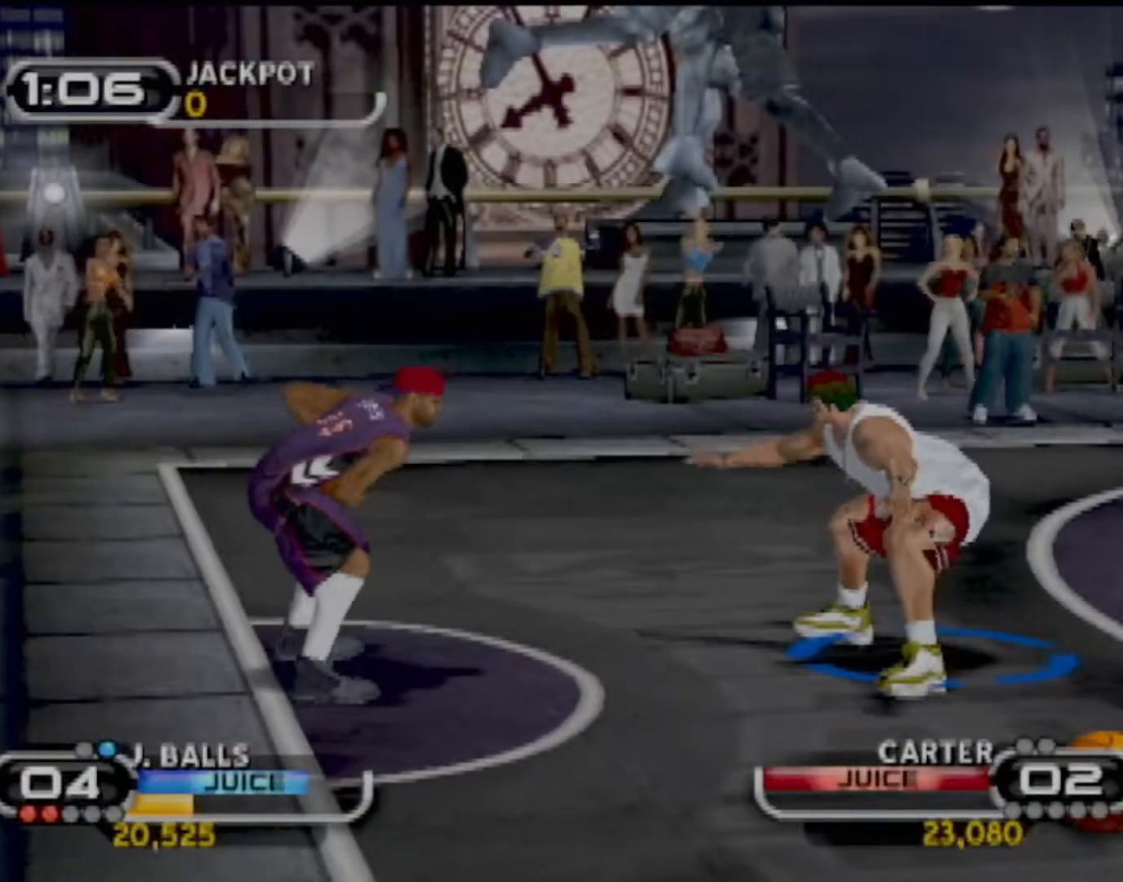
{"buttons": [], "left_stick": "down-right", "events": [[267, "CIRCLE", "down"], [367, "CIRCLE", "up"], [401, "left_stick", "down"], [501, "left_stick", "down-right"]]}
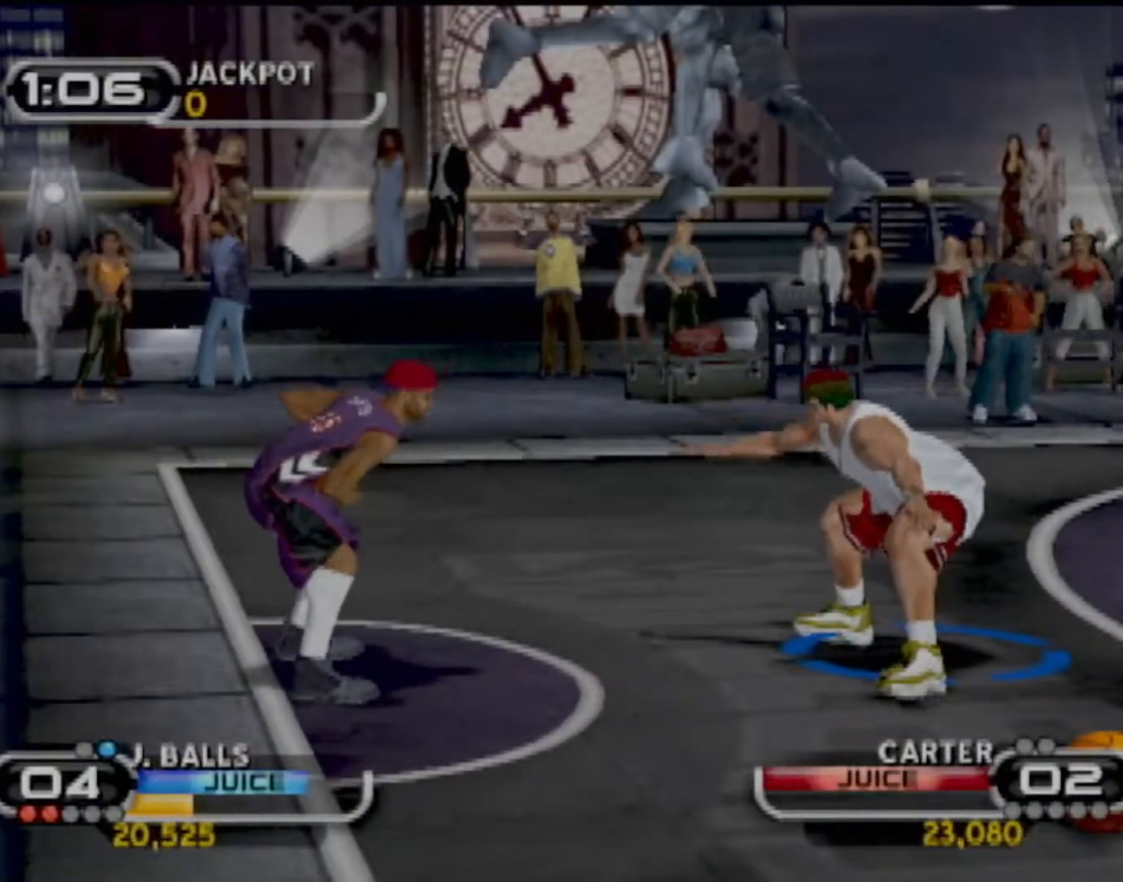
{"buttons": ["R2"], "left_stick": "down-right", "events": [[200, "R2", "down"]]}
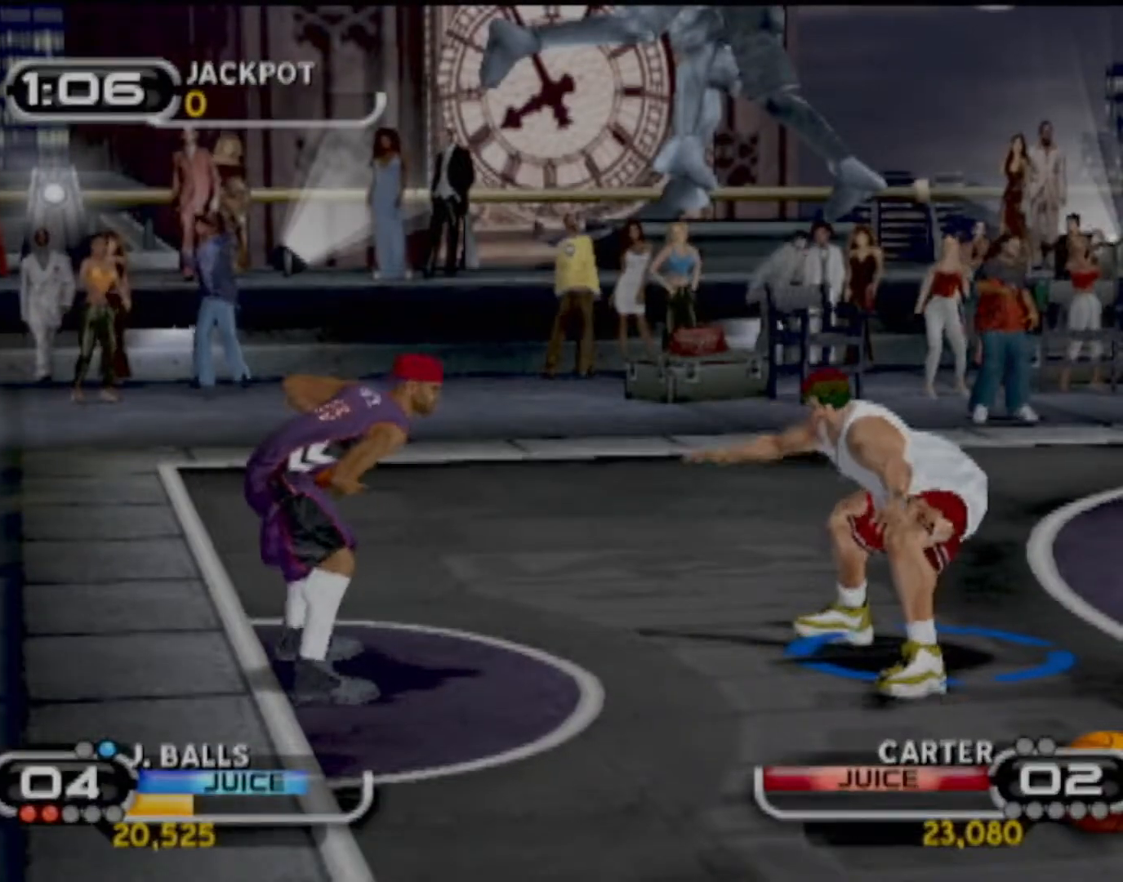
{"buttons": ["R2"], "left_stick": "down-right", "events": []}
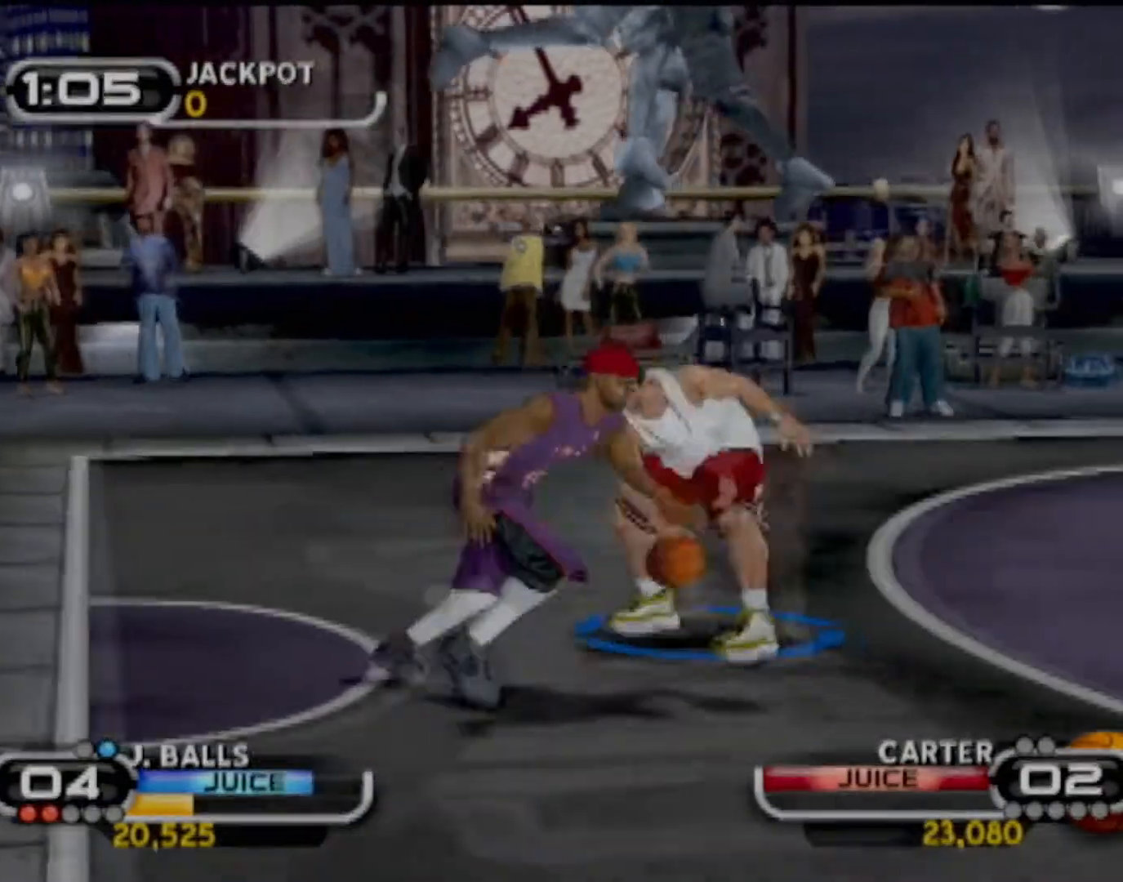
{"buttons": [], "left_stick": "up-right", "events": [[67, "CIRCLE", "down"], [100, "R2", "up"], [200, "CIRCLE", "up"], [200, "left_stick", "center"], [267, "CIRCLE", "down"], [367, "CIRCLE", "up"], [500, "left_stick", "up-right"]]}
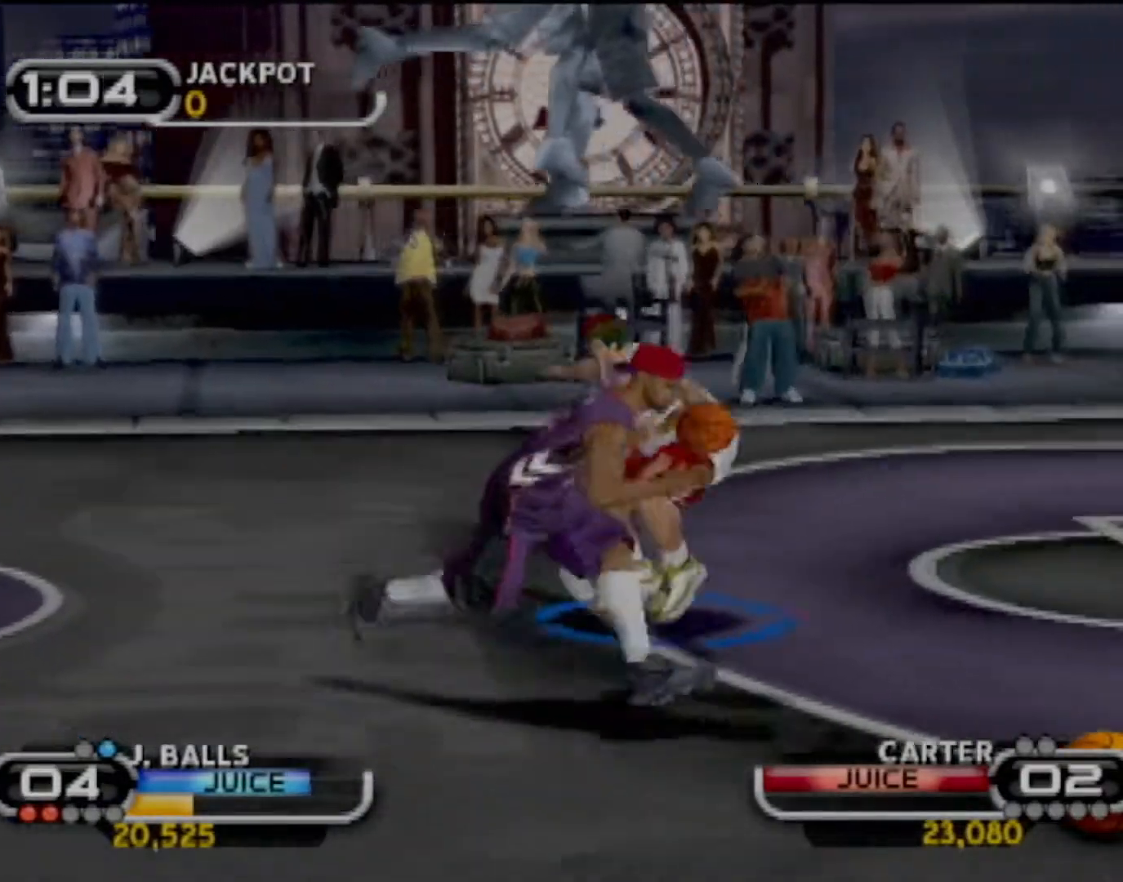
{"buttons": [], "left_stick": "up-right", "events": [[234, "CROSS", "down"], [367, "CROSS", "up"]]}
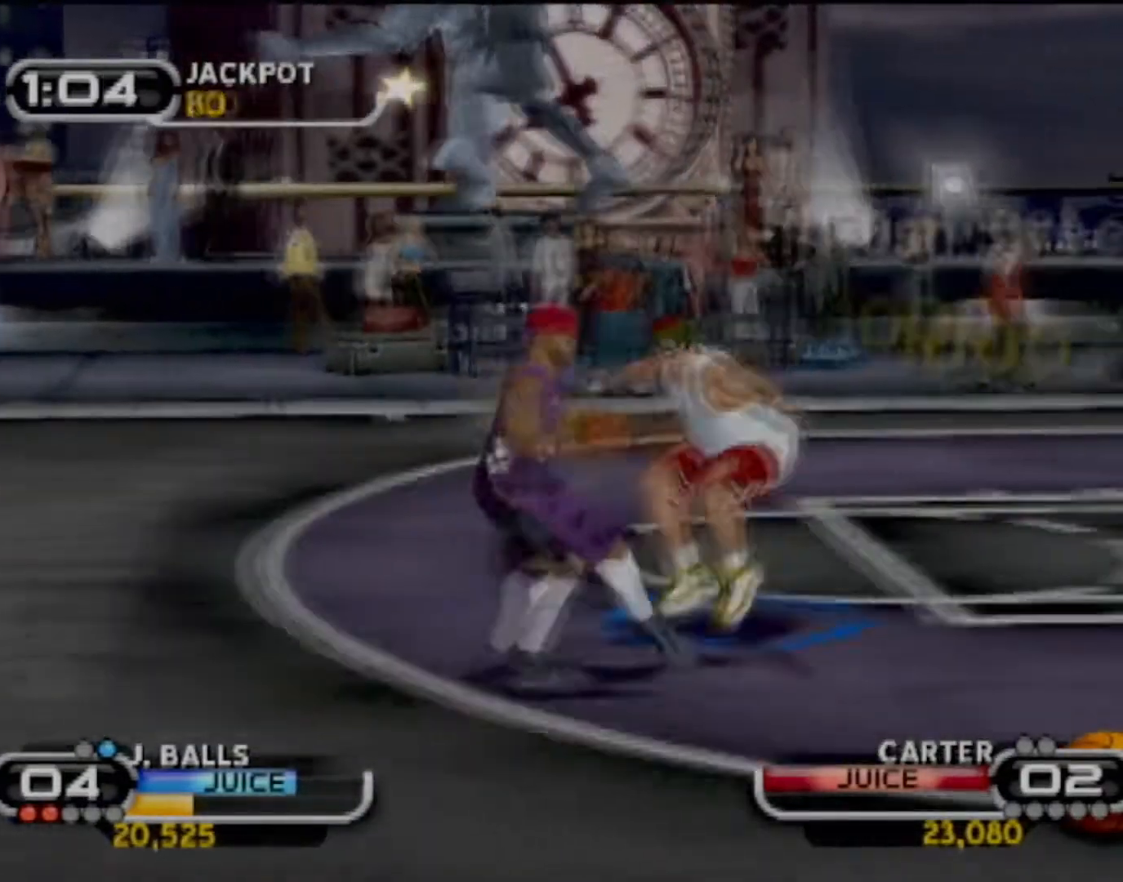
{"buttons": [], "left_stick": "down-right", "events": [[333, "left_stick", "down-right"]]}
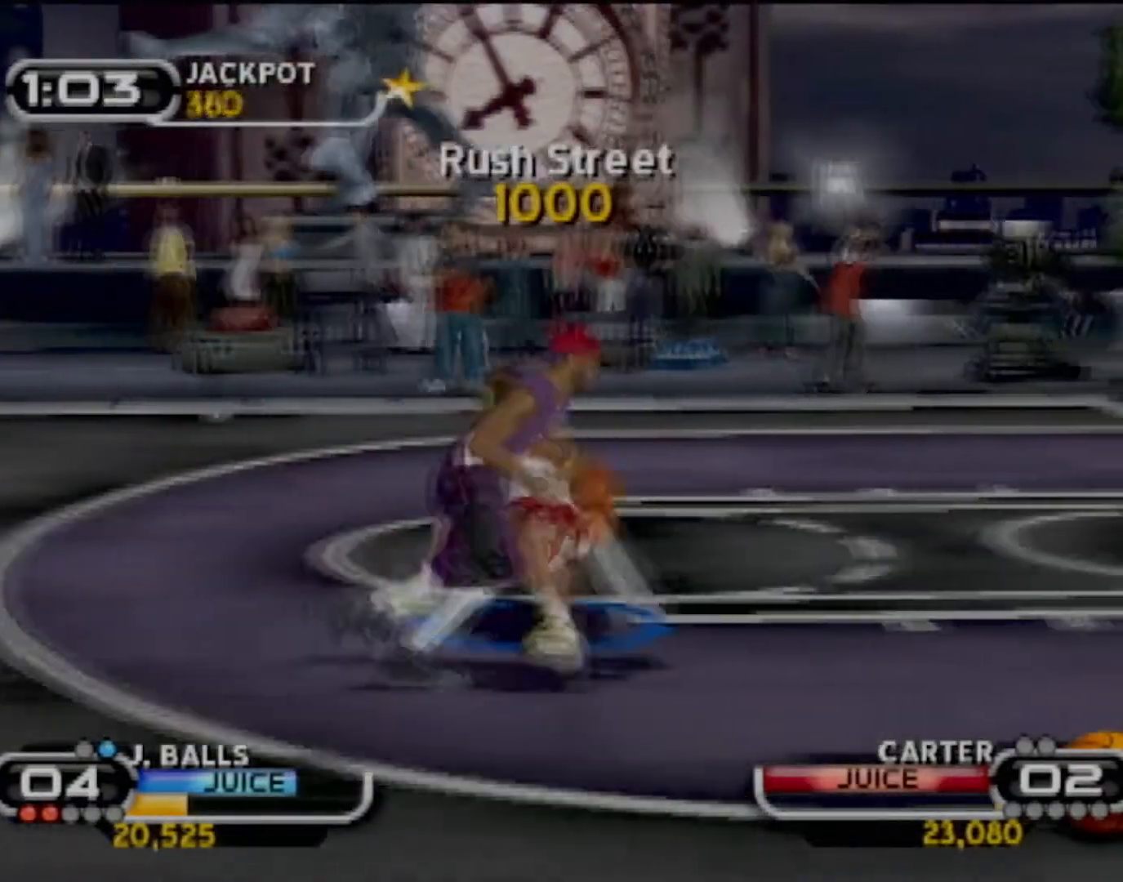
{"buttons": ["CIRCLE"], "left_stick": "center", "events": [[100, "left_stick", "down"], [401, "CIRCLE", "down"], [434, "left_stick", "up-left"], [501, "left_stick", "center"]]}
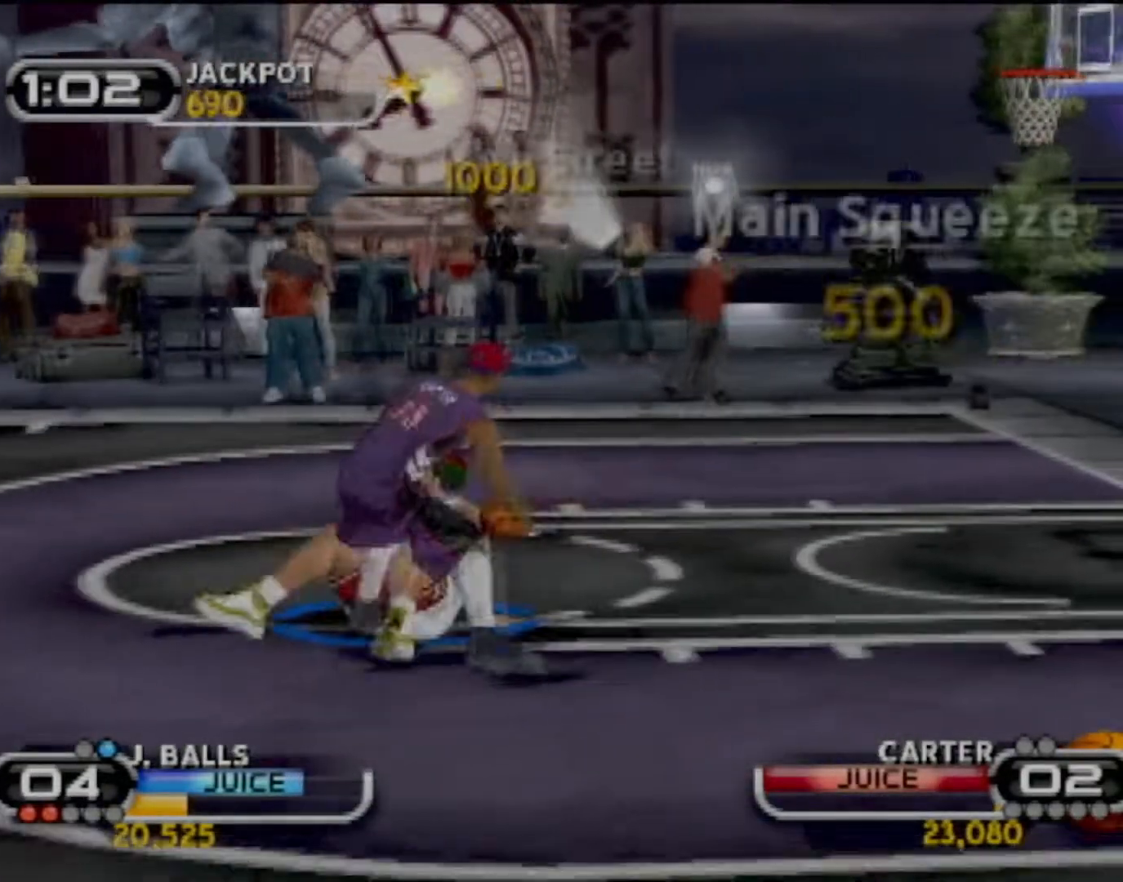
{"buttons": ["R2"], "left_stick": "up-right", "events": [[33, "CIRCLE", "up"], [100, "CIRCLE", "down"], [200, "CIRCLE", "up"], [233, "left_stick", "up-right"], [434, "R2", "down"]]}
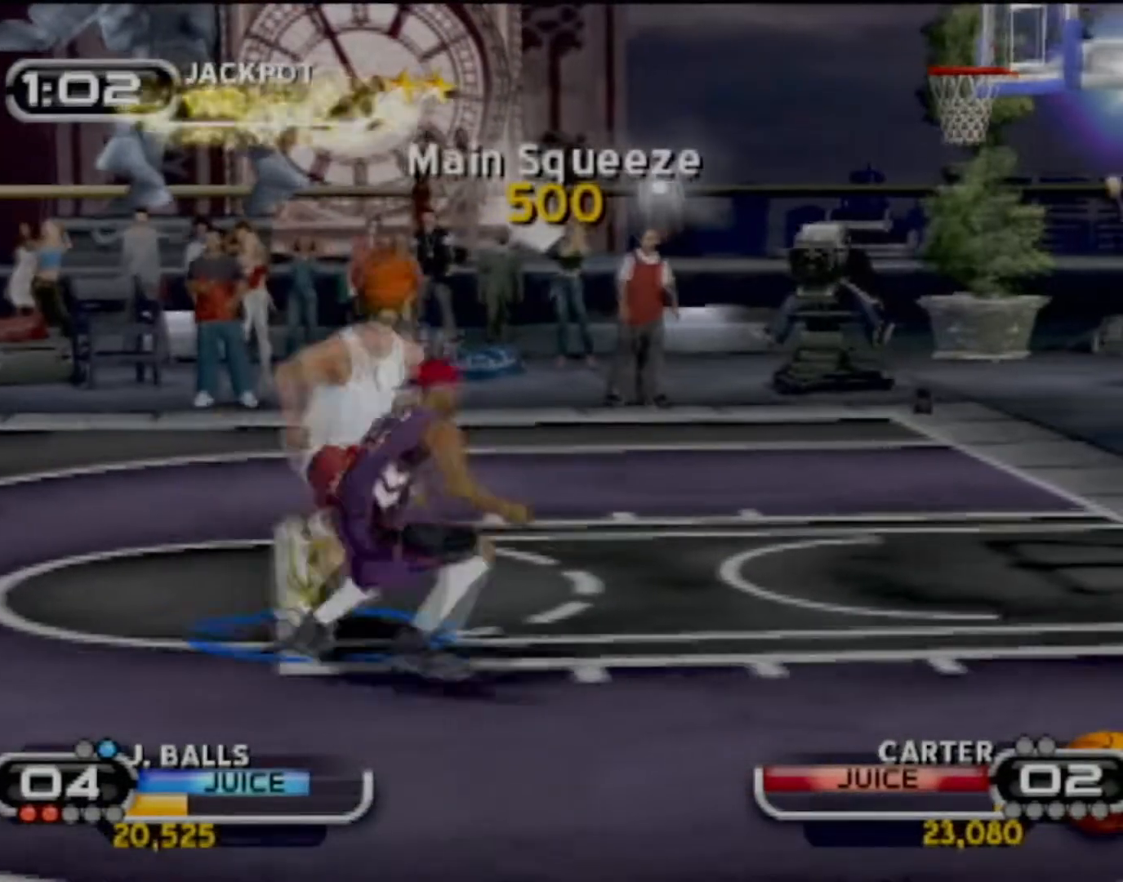
{"buttons": [], "left_stick": "up-right", "events": [[34, "R2", "up"], [34, "TRIANGLE", "down"], [167, "TRIANGLE", "up"], [200, "TRIANGLE", "down"], [334, "TRIANGLE", "up"]]}
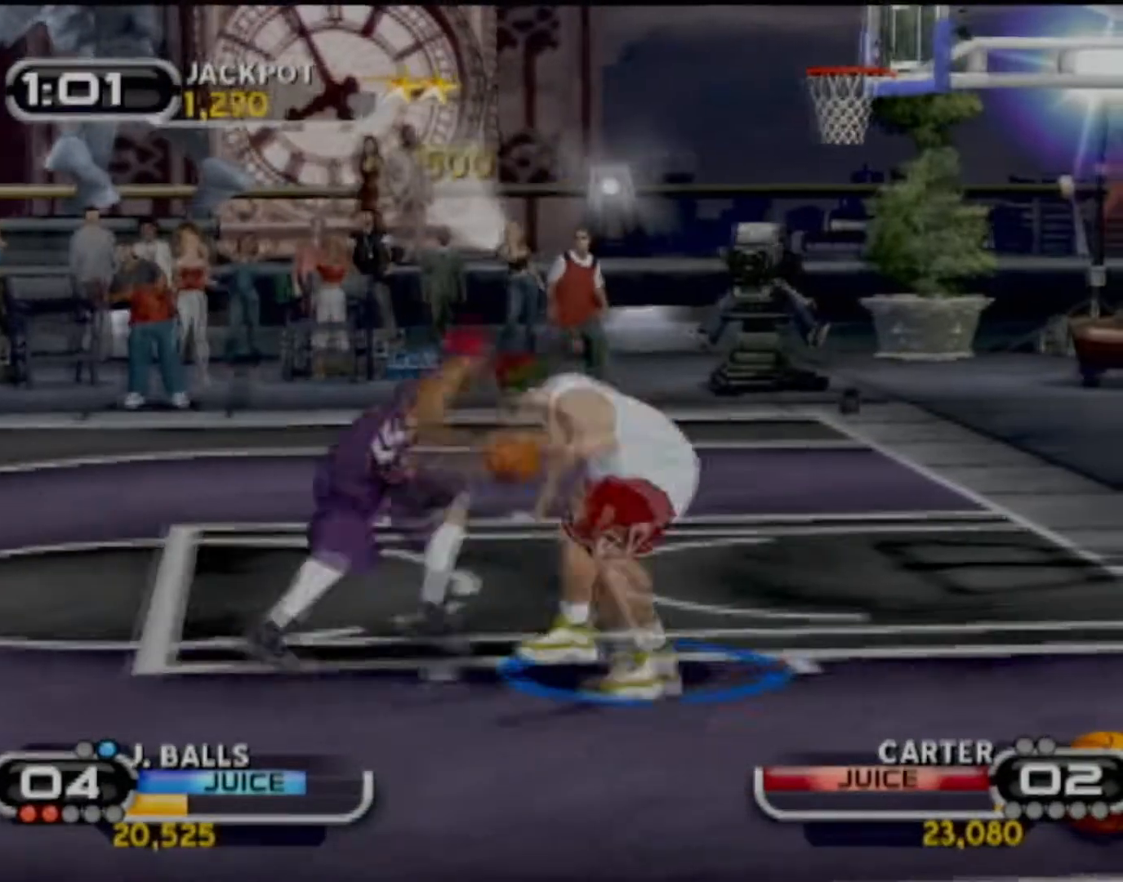
{"buttons": ["R2"], "left_stick": "up-left", "events": [[200, "left_stick", "down-left"], [300, "left_stick", "center"], [400, "left_stick", "left"], [467, "left_stick", "up-left"], [500, "R2", "down"]]}
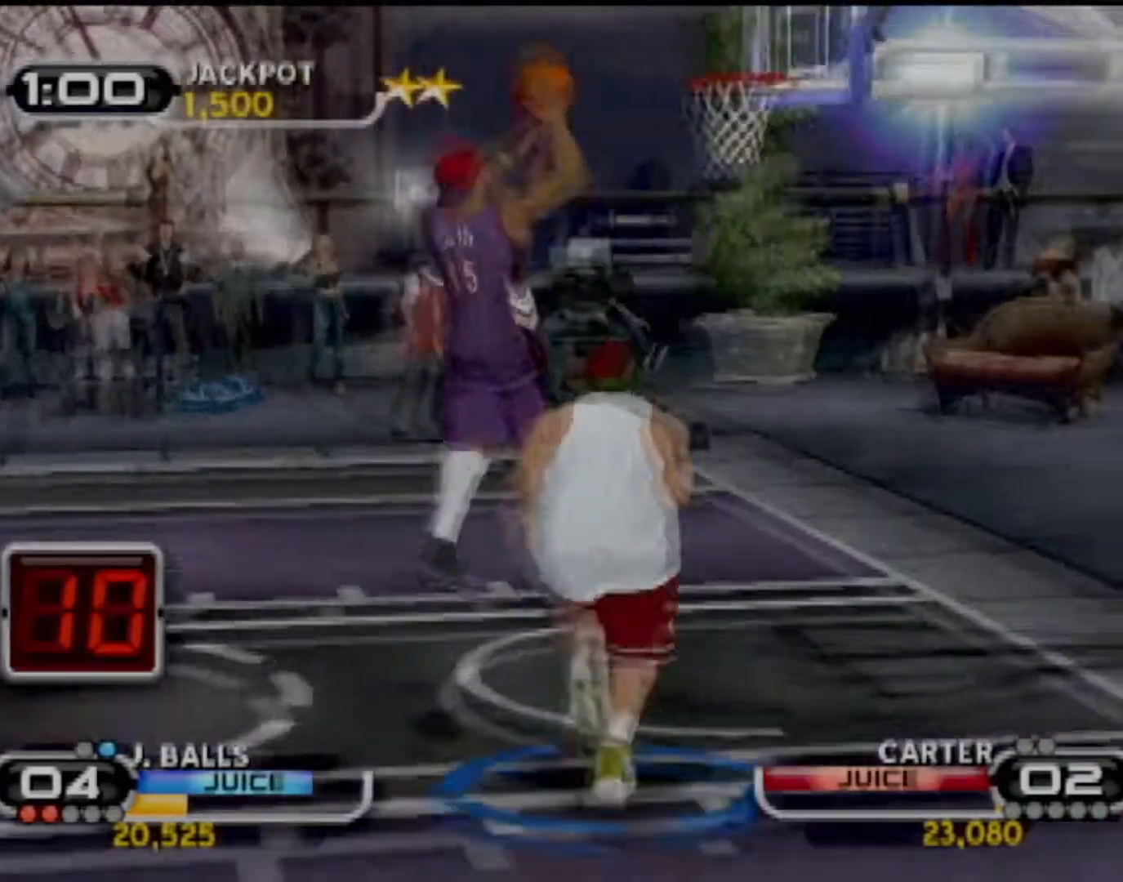
{"buttons": ["R2"], "left_stick": "up", "events": [[200, "left_stick", "up"], [301, "left_stick", "up-right"], [501, "left_stick", "up"]]}
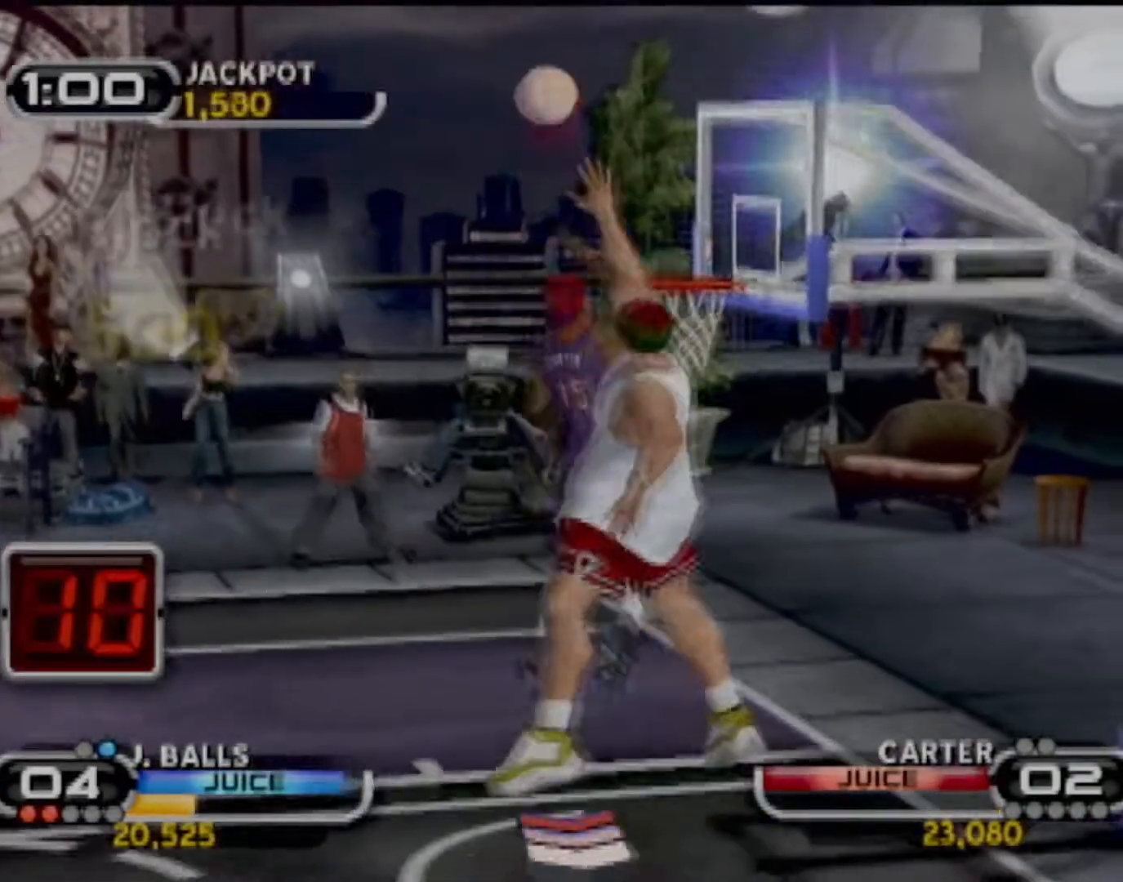
{"buttons": [], "left_stick": "up-left", "events": [[500, "R2", "up"], [500, "left_stick", "up-left"]]}
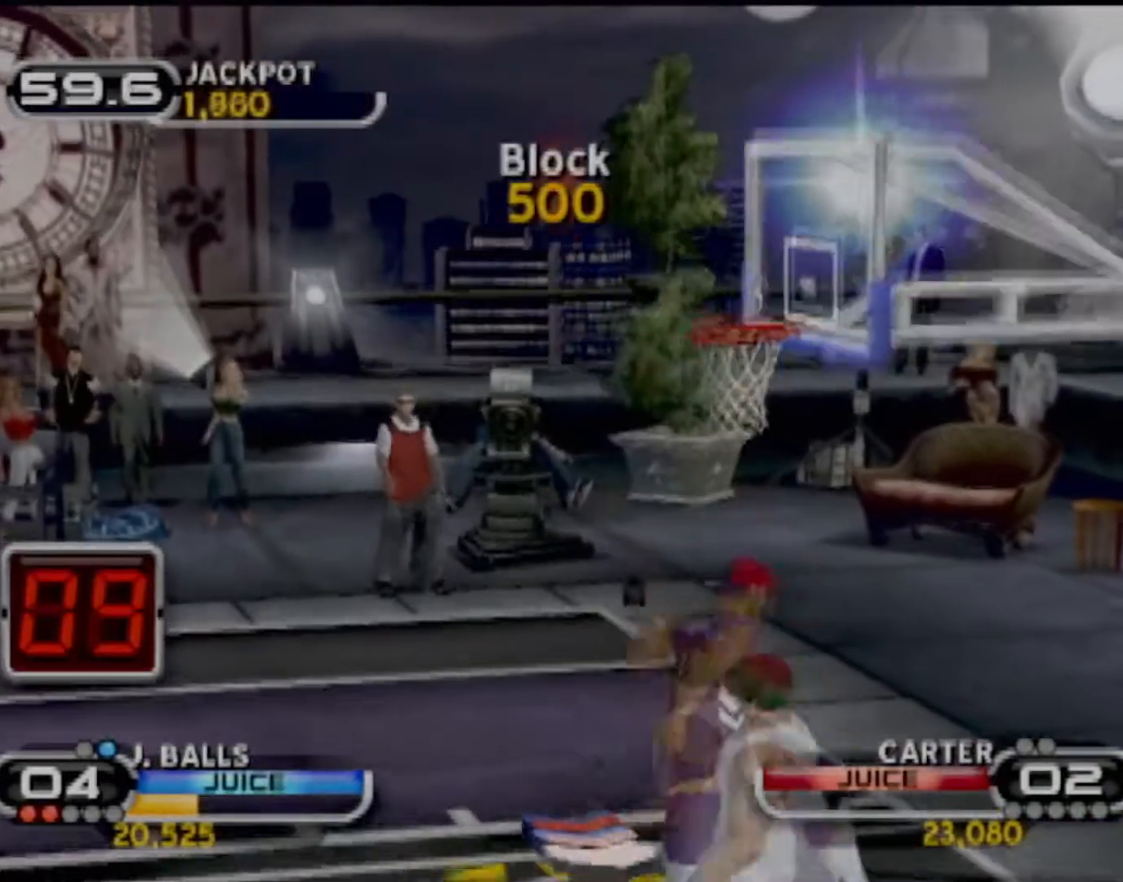
{"buttons": [], "left_stick": "down-right", "events": [[167, "left_stick", "down-left"], [267, "left_stick", "down-right"]]}
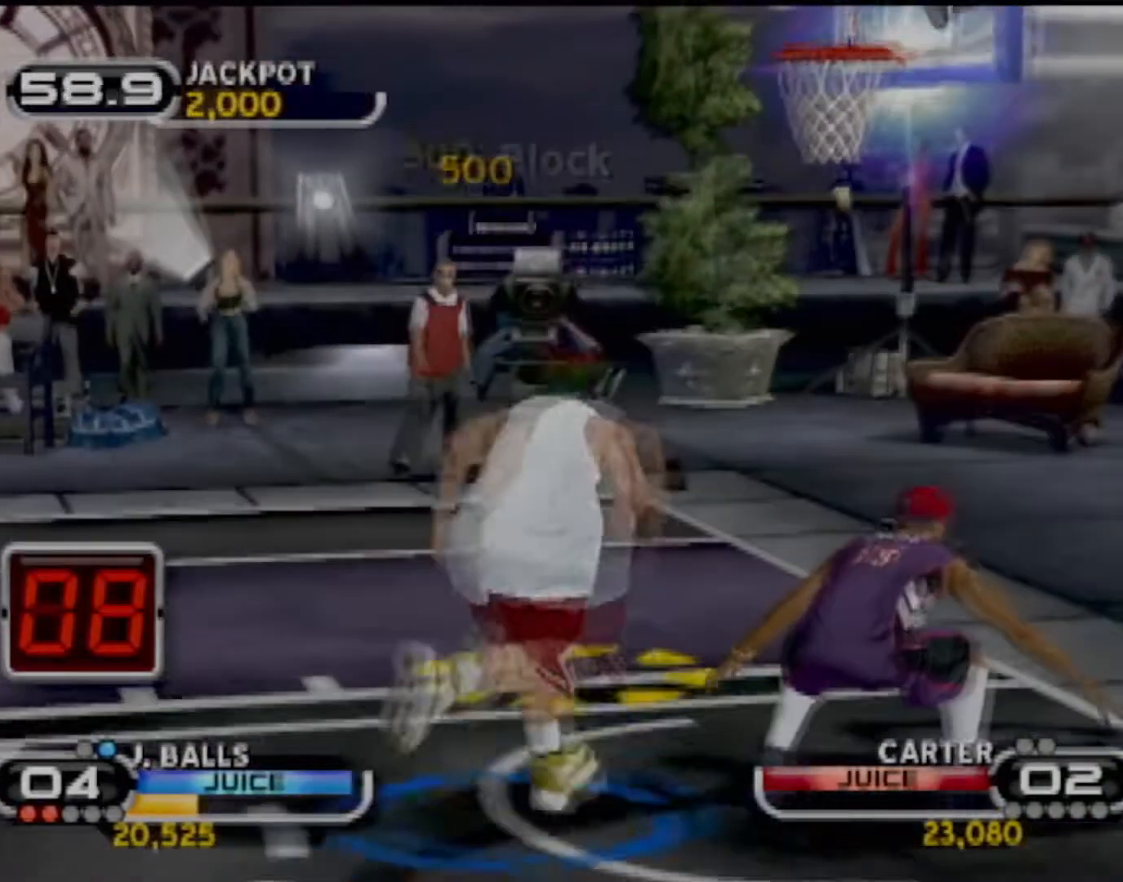
{"buttons": ["CIRCLE"], "left_stick": "center", "events": [[200, "CIRCLE", "down"], [333, "left_stick", "center"]]}
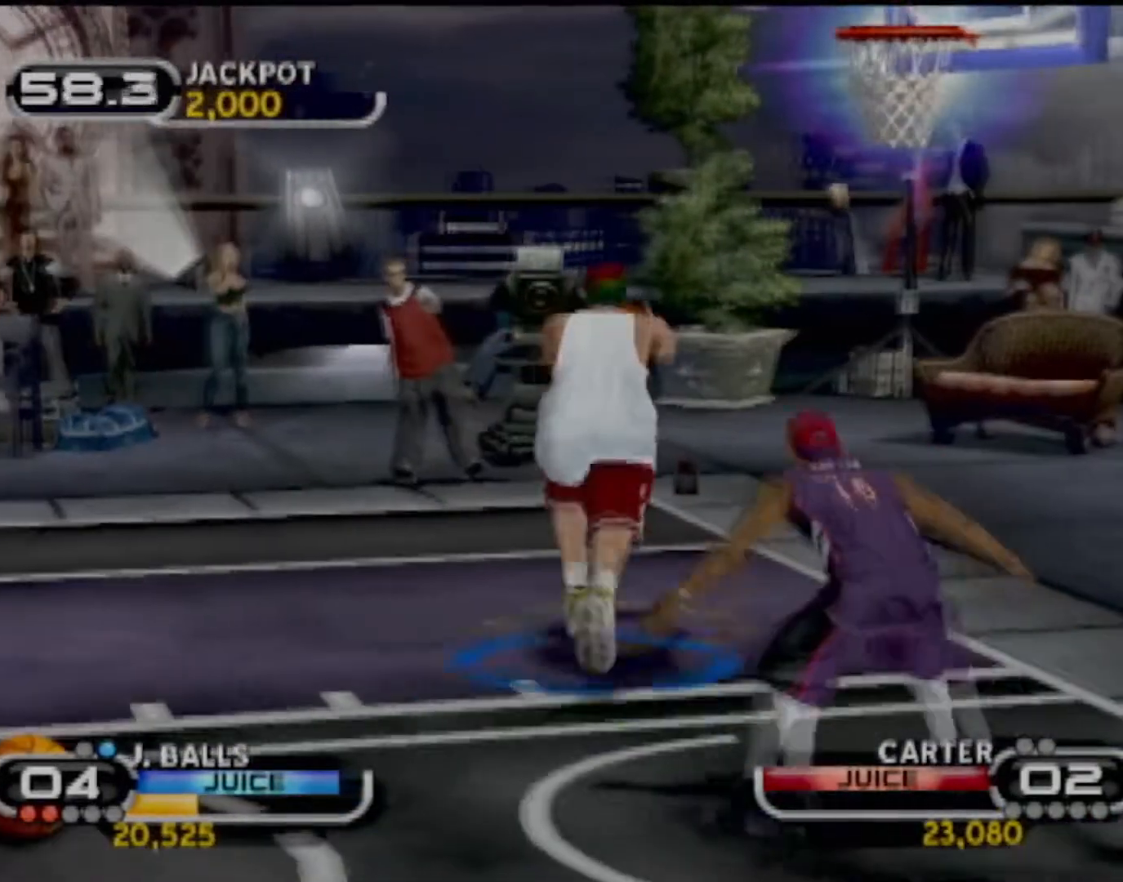
{"buttons": [], "left_stick": "center", "events": [[167, "CIRCLE", "up"]]}
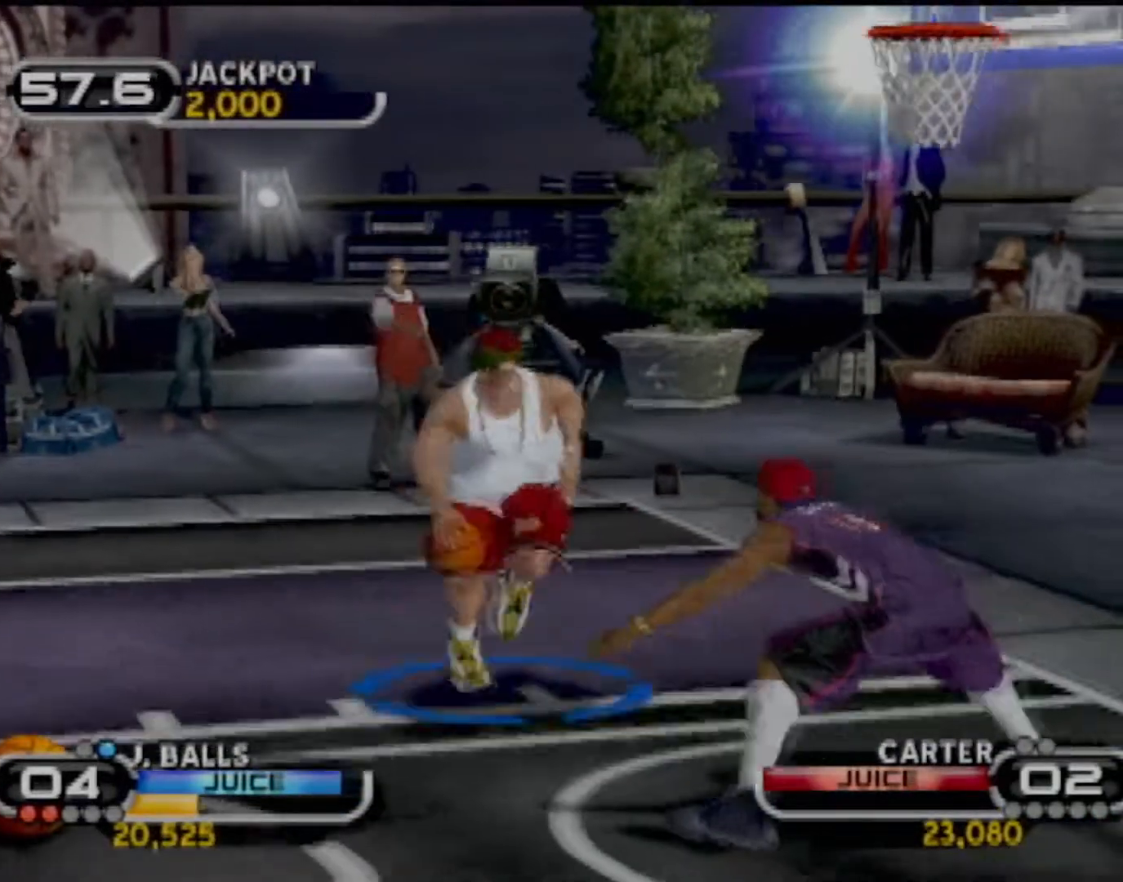
{"buttons": [], "left_stick": "center", "events": []}
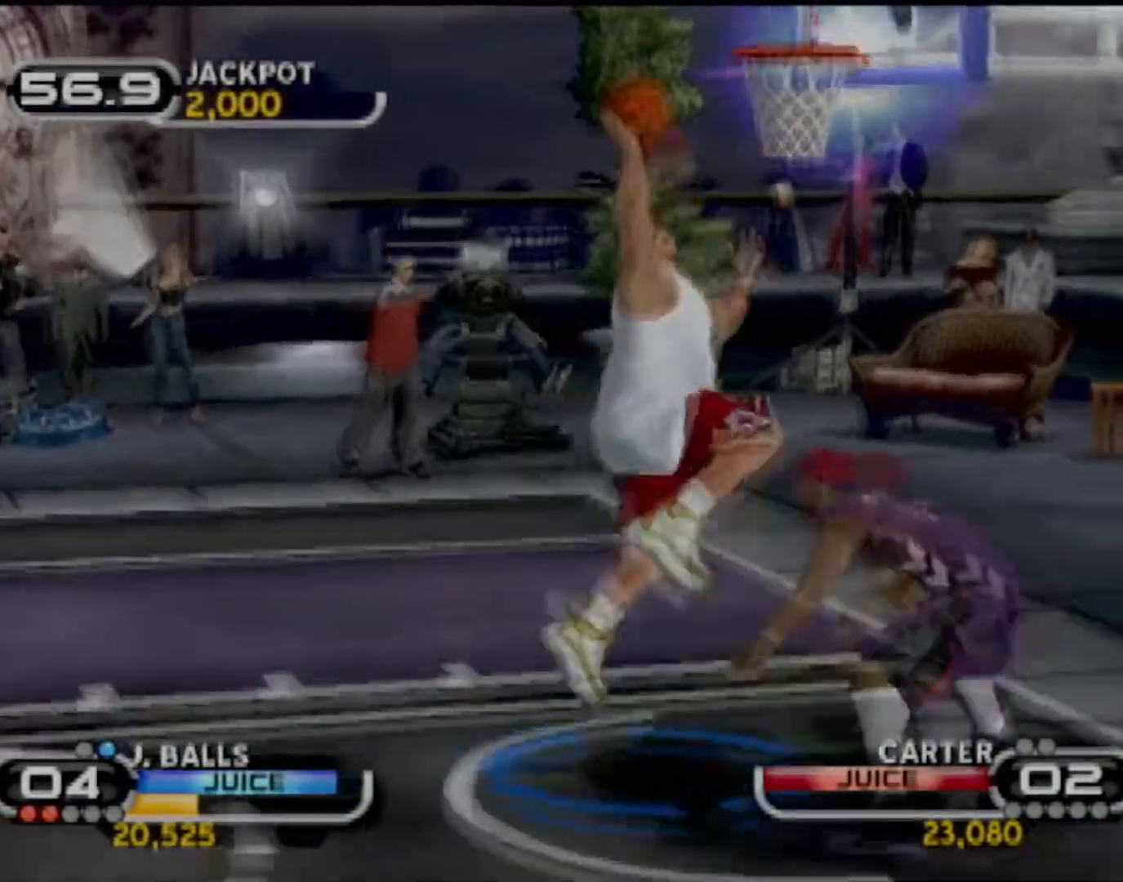
{"buttons": [], "left_stick": "center", "events": []}
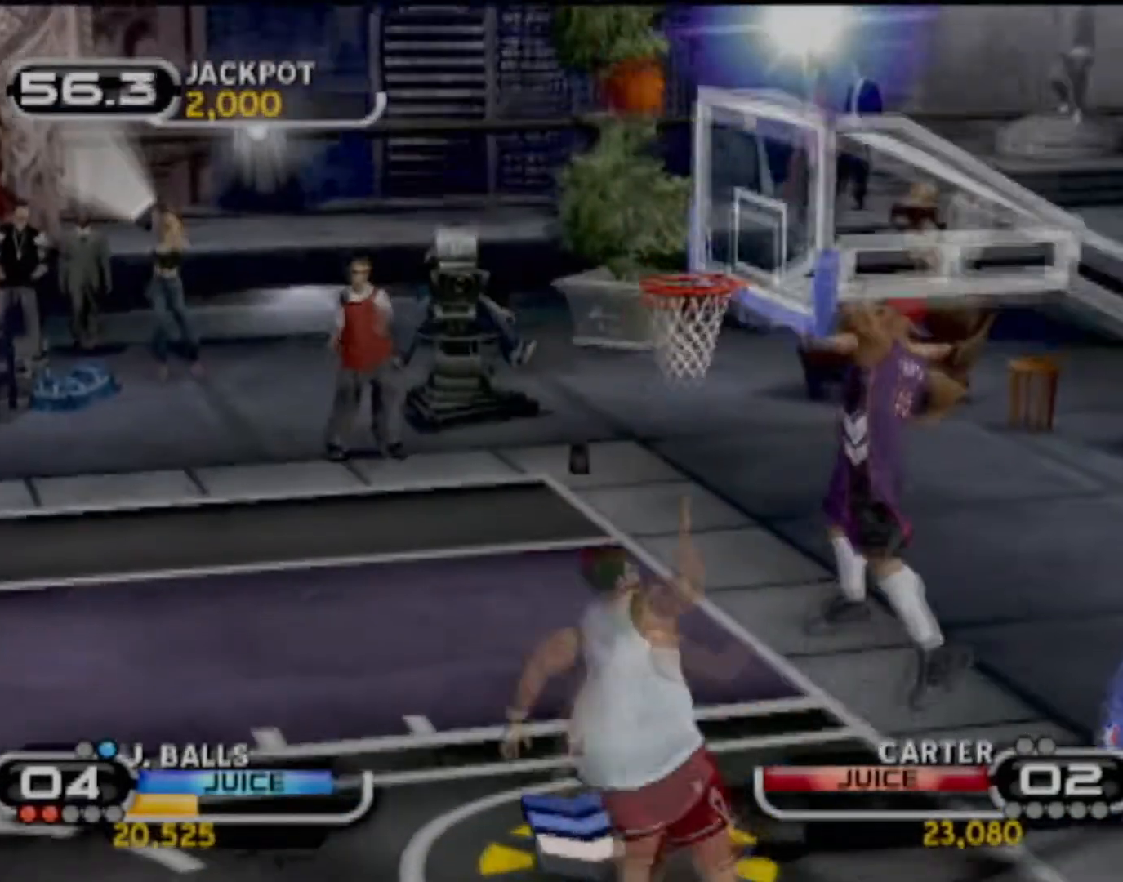
{"buttons": [], "left_stick": "center", "events": []}
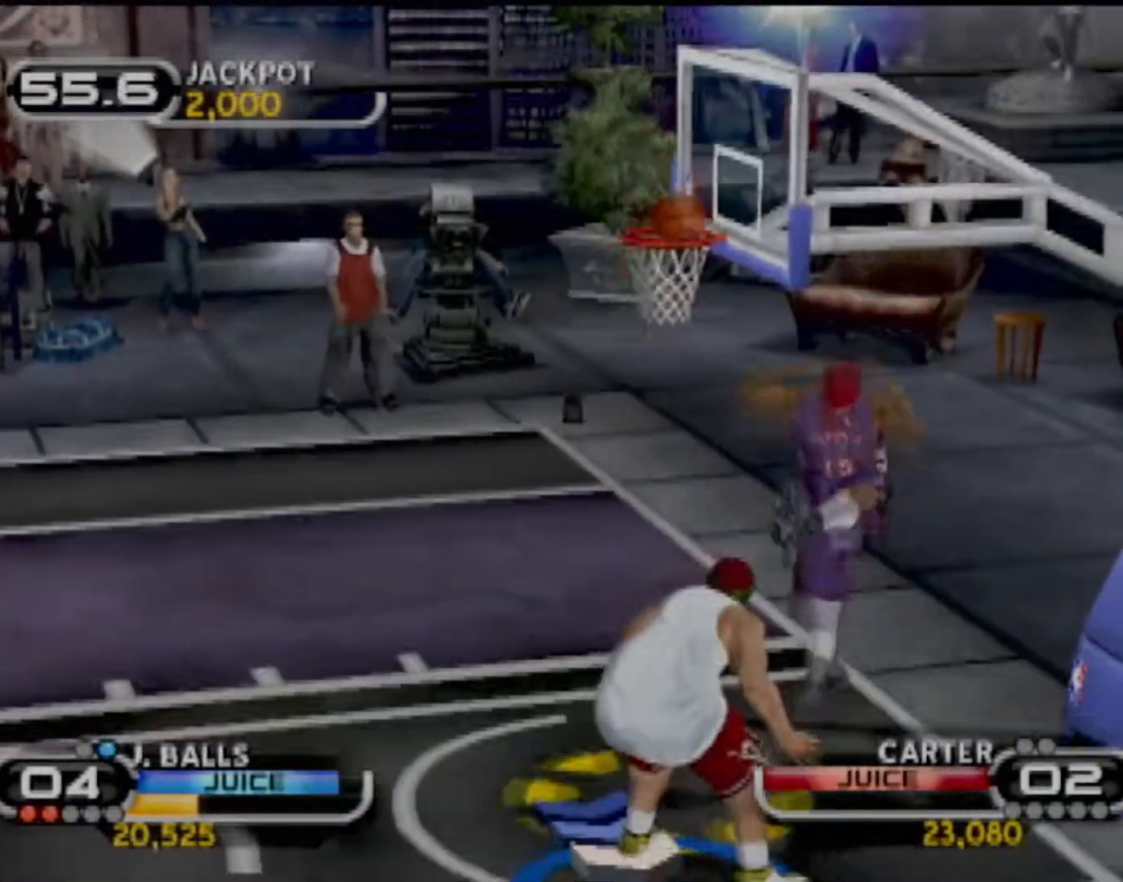
{"buttons": [], "left_stick": "center", "events": []}
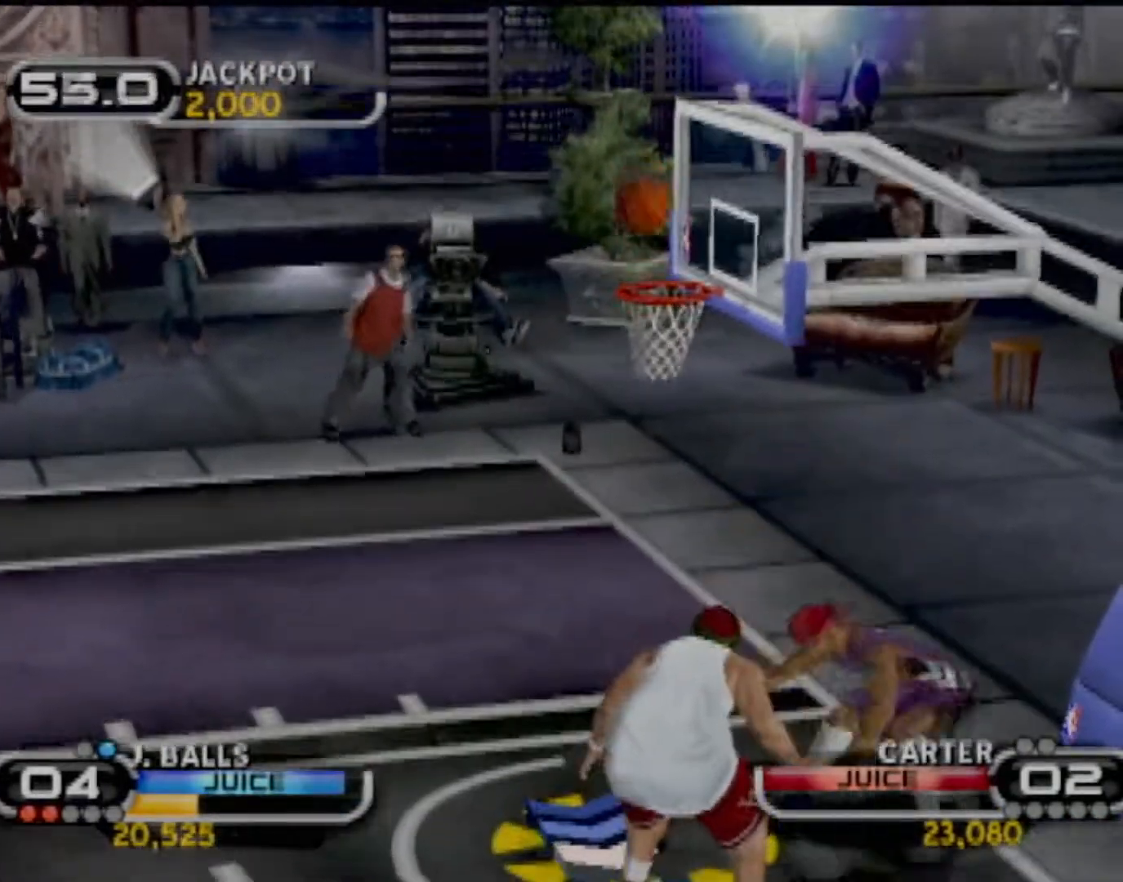
{"buttons": [], "left_stick": "center", "events": []}
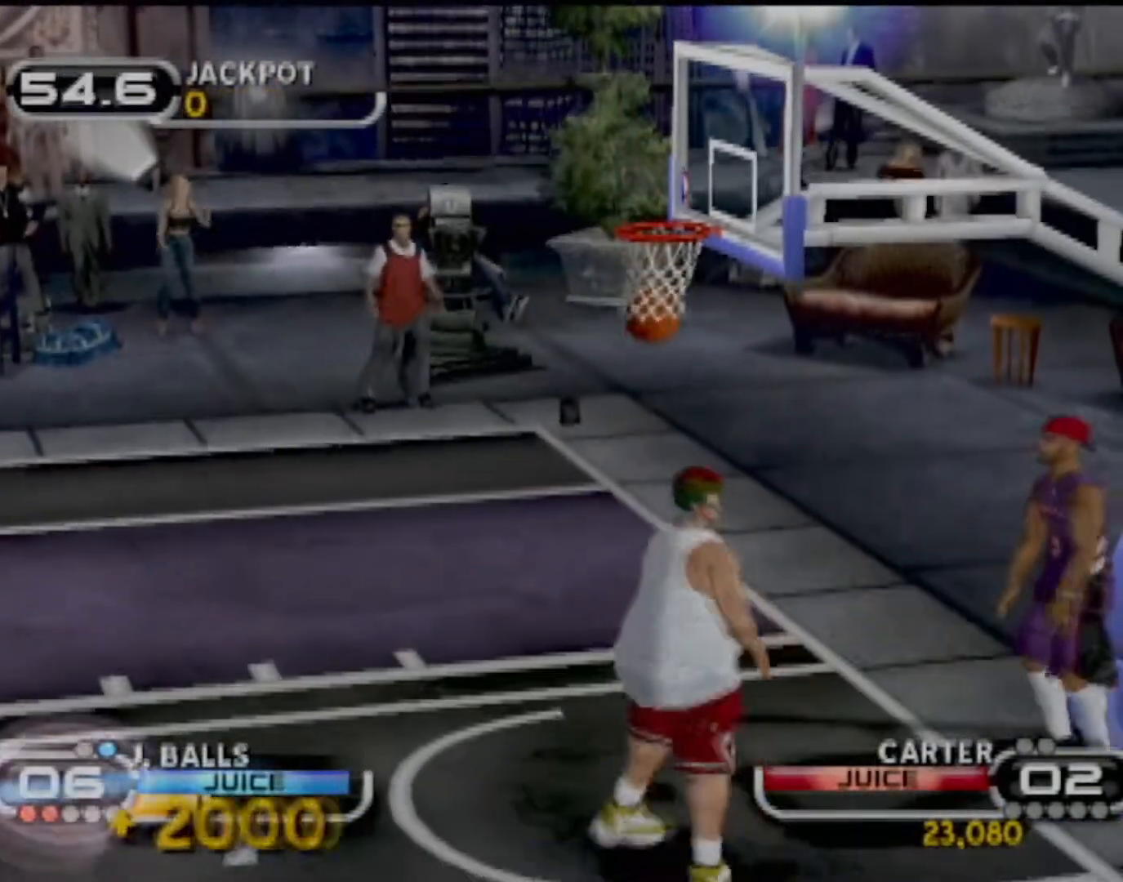
{"buttons": [], "left_stick": "center", "events": []}
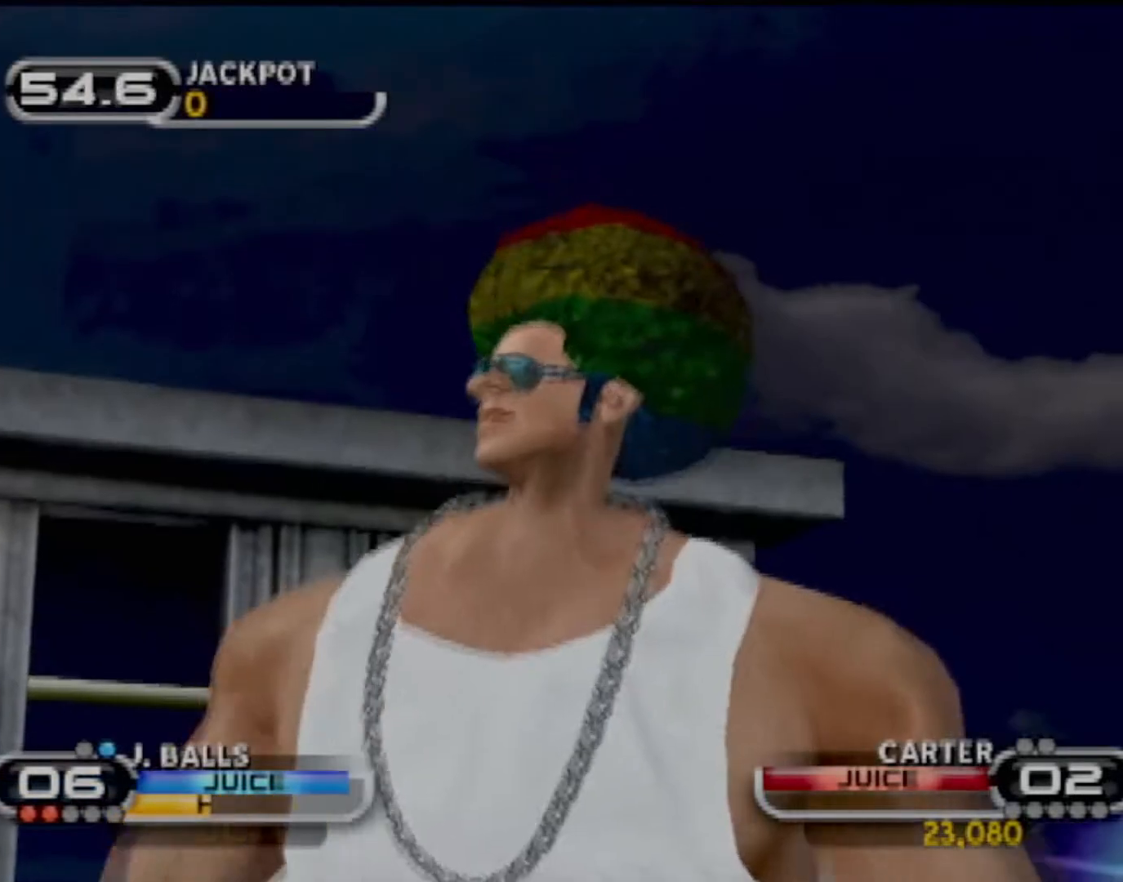
{"buttons": [], "left_stick": "center", "events": []}
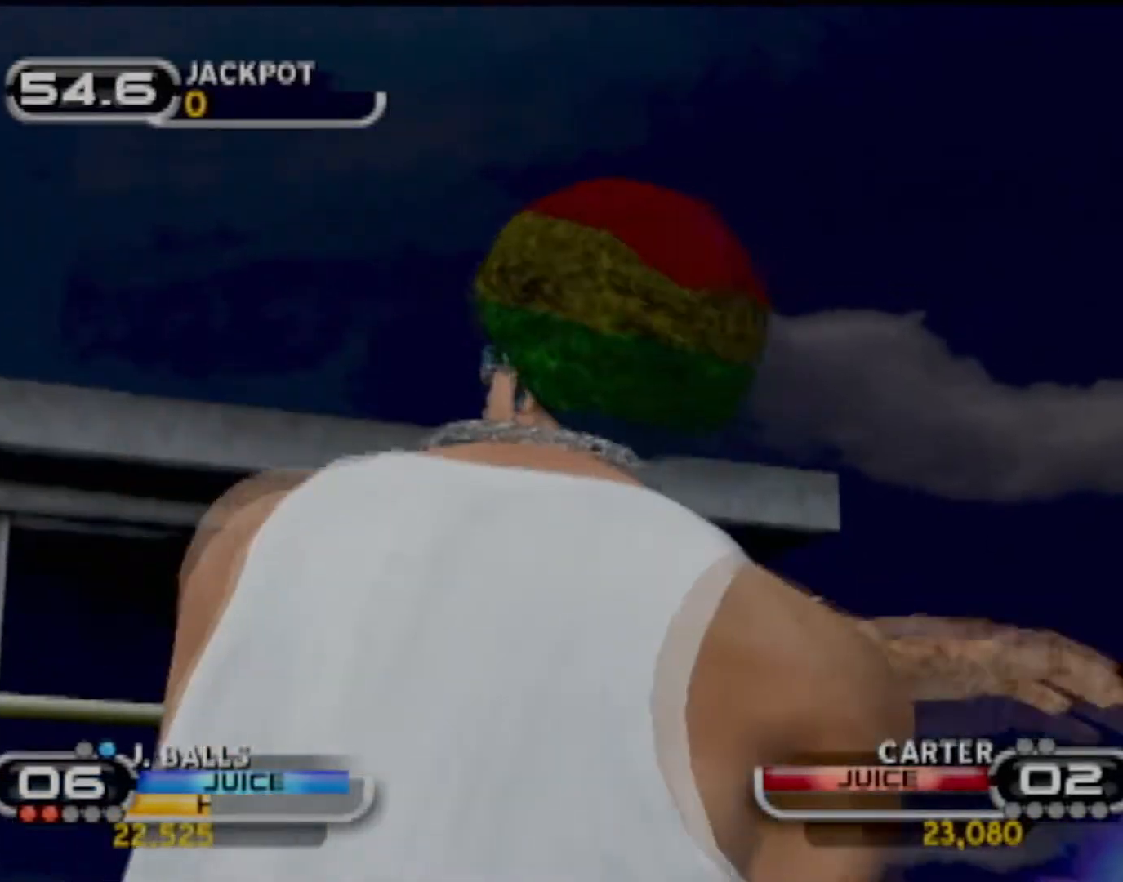
{"buttons": [], "left_stick": "center", "events": []}
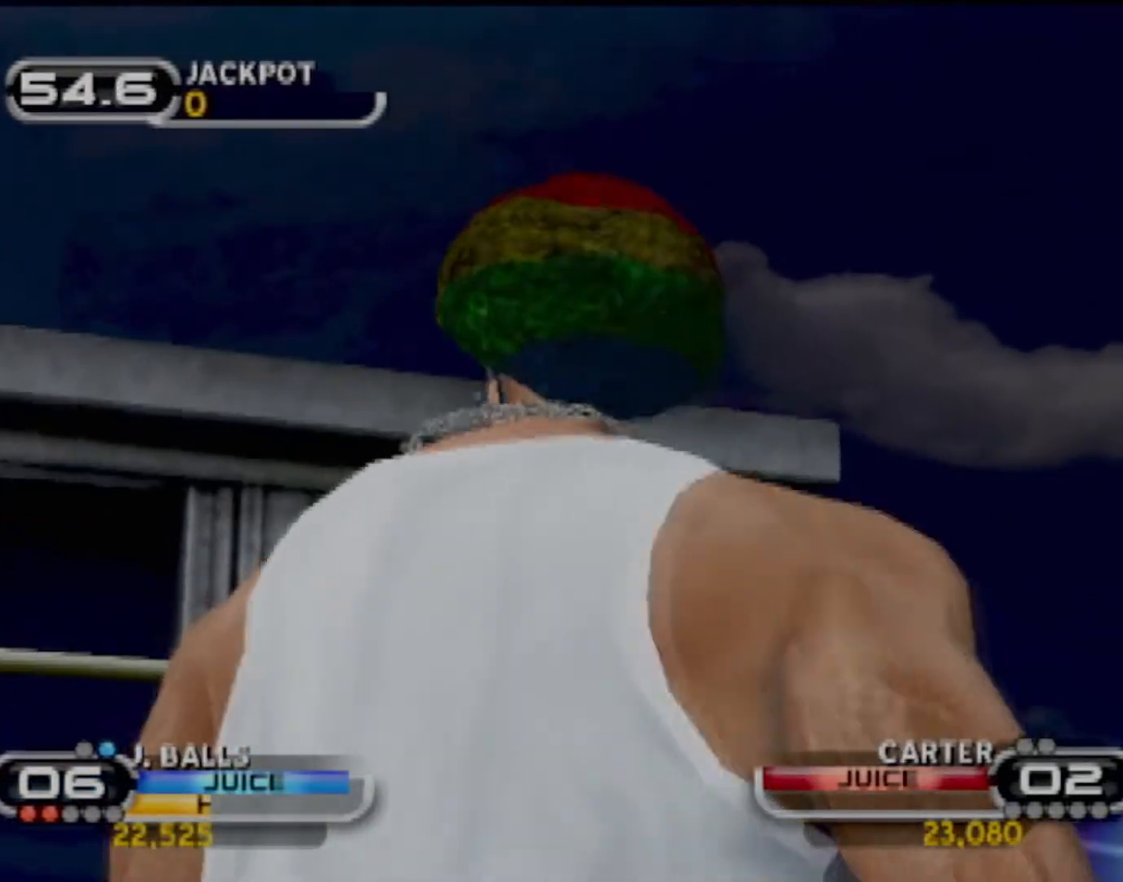
{"buttons": [], "left_stick": "center", "events": [[233, "CROSS", "down"], [300, "CROSS", "up"]]}
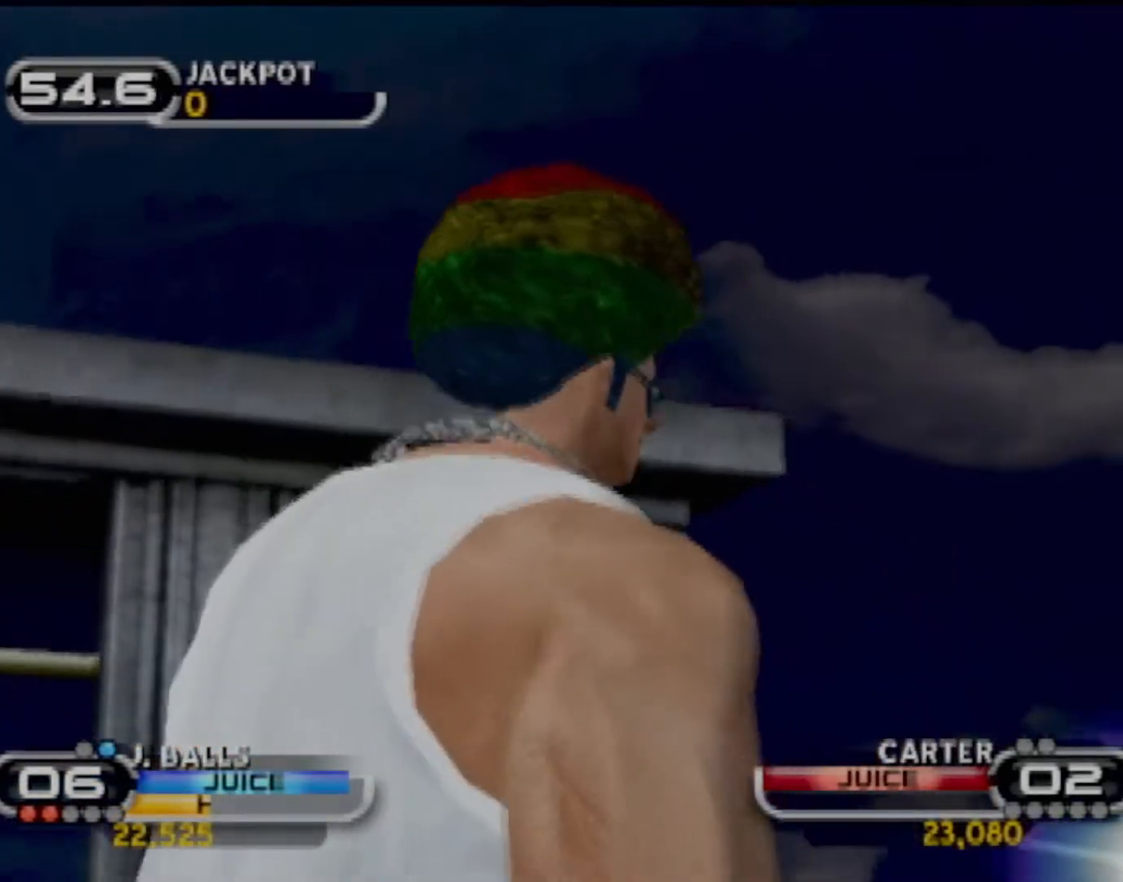
{"buttons": [], "left_stick": "left", "events": [[434, "left_stick", "left"]]}
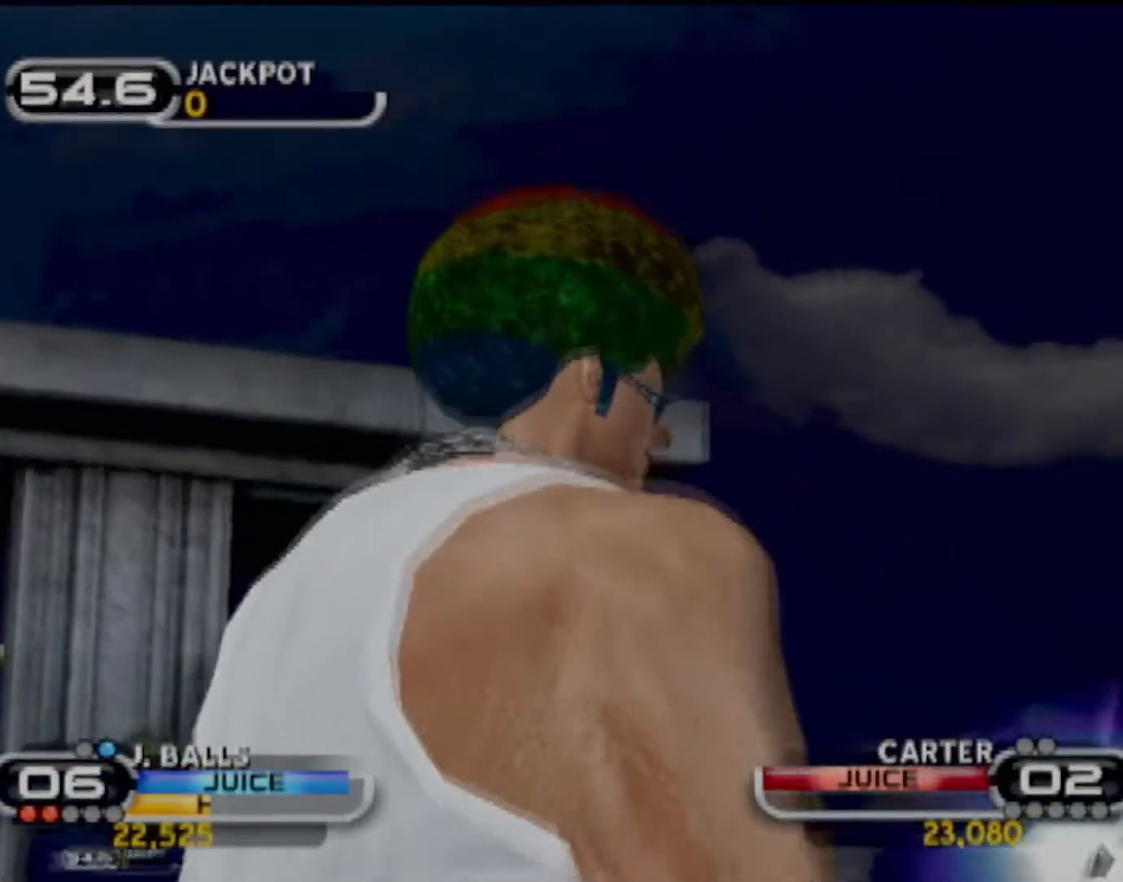
{"buttons": [], "left_stick": "center", "events": [[133, "left_stick", "center"], [200, "left_stick", "left"], [467, "left_stick", "center"]]}
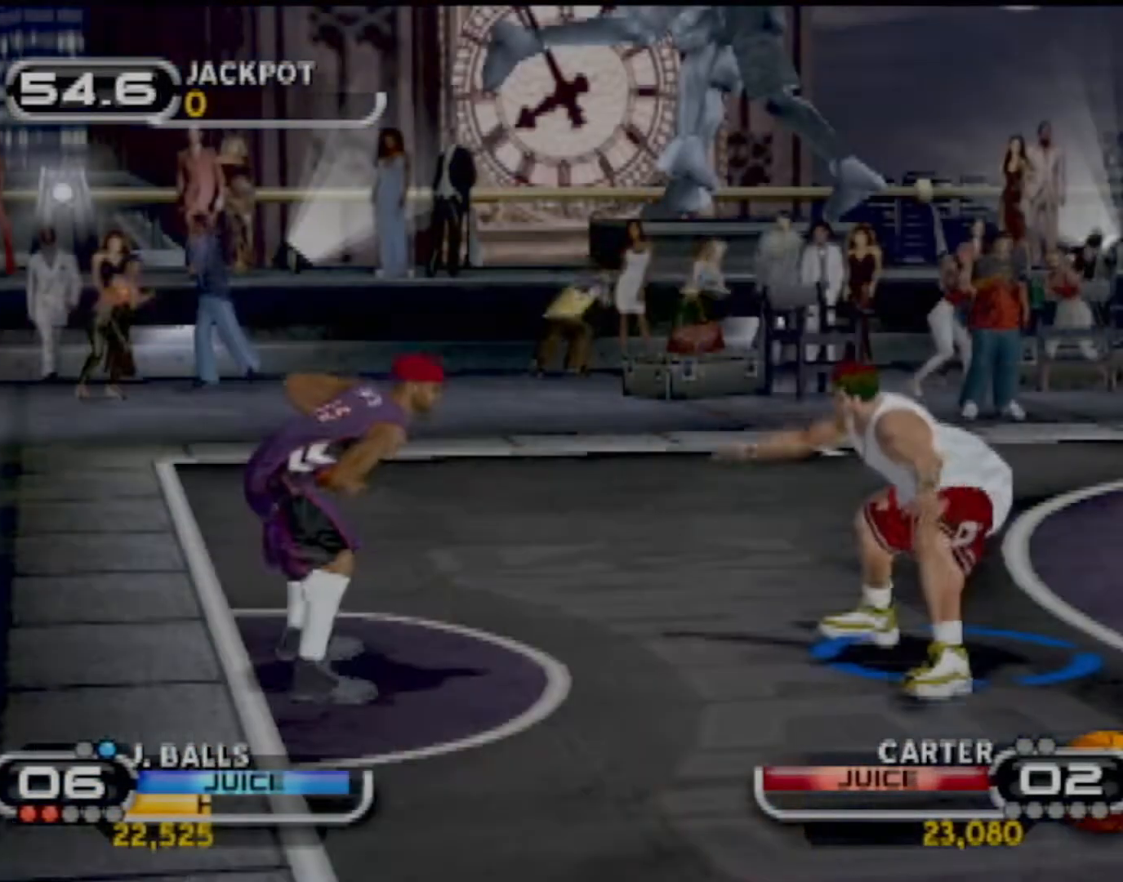
{"buttons": [], "left_stick": "center", "events": []}